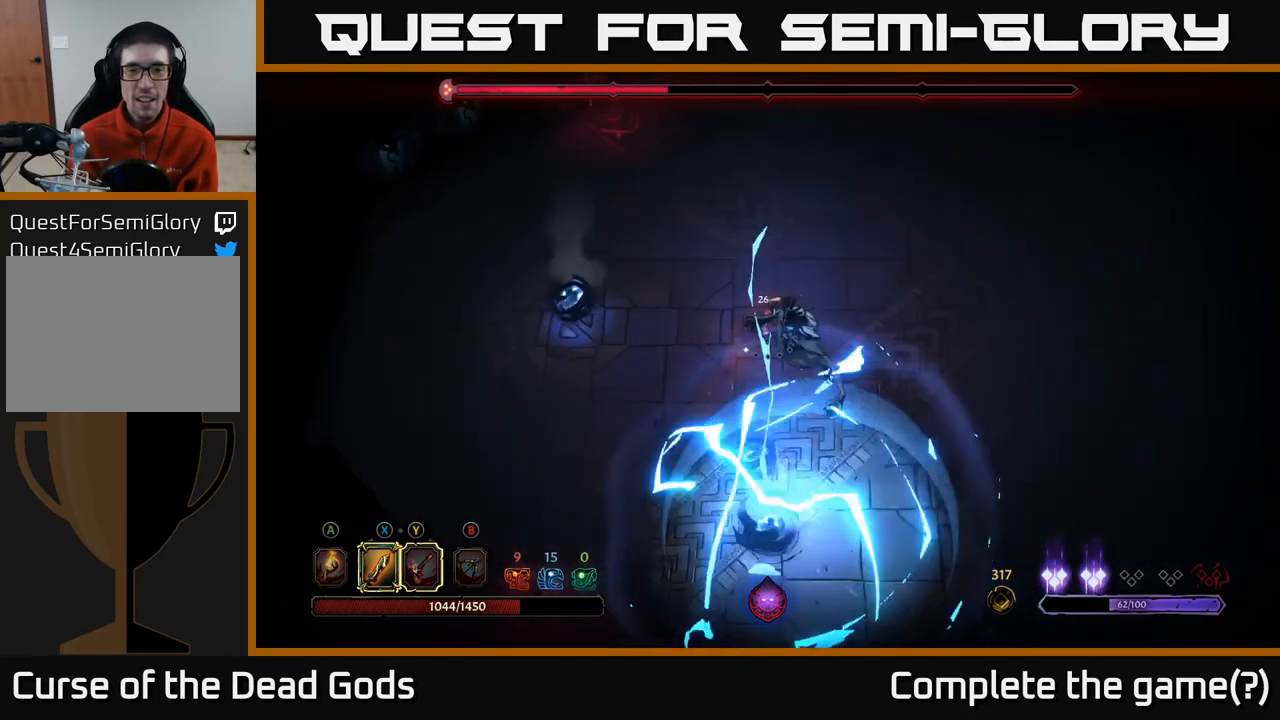
Gameplay with a controller (Xbox layout); each line is a JSON object with the inputs held at the frame after it. "events" lists button and stick changes between this image and that frame as [ms after this image, input, new state], when the widget could be followed in between.
{"buttons": ["X"], "left_stick": "down-right", "right_stick": "center", "events": [[83, "X", "up"], [100, "left_stick", "right"], [367, "left_stick", "down-right"], [417, "X", "down"]]}
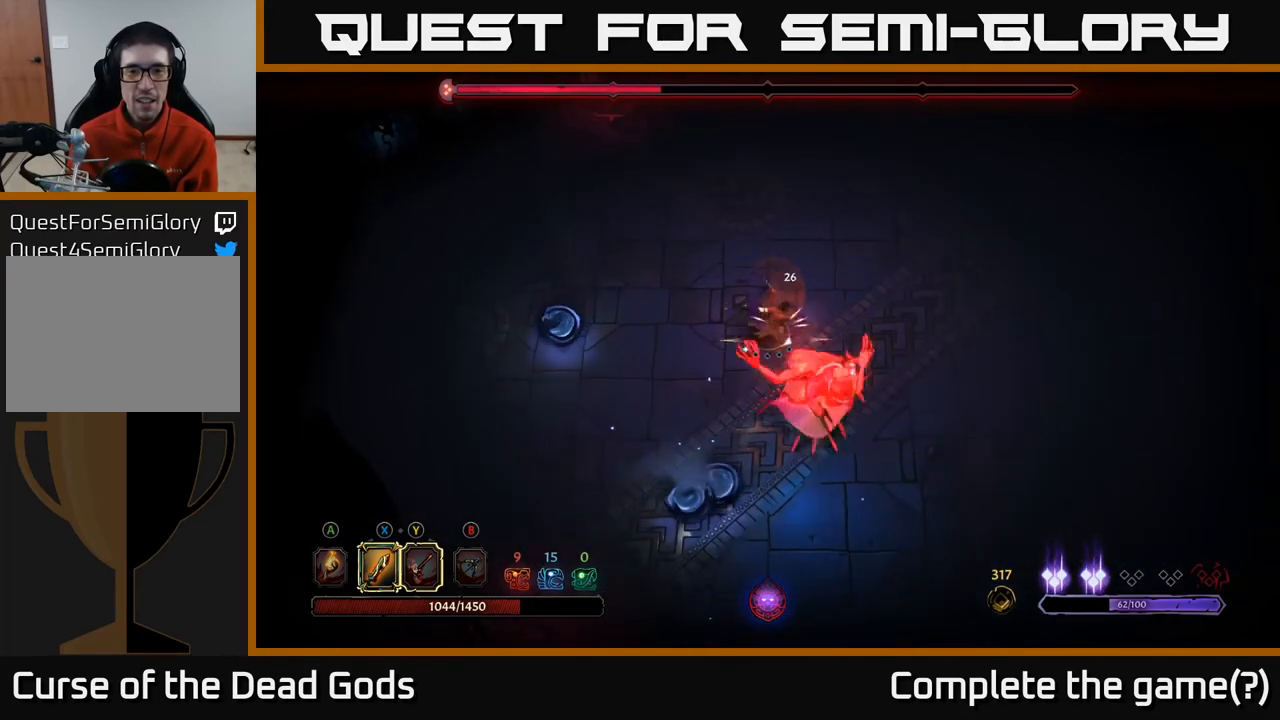
{"buttons": ["X"], "left_stick": "down-right", "right_stick": "center", "events": [[100, "X", "up"], [350, "X", "down"]]}
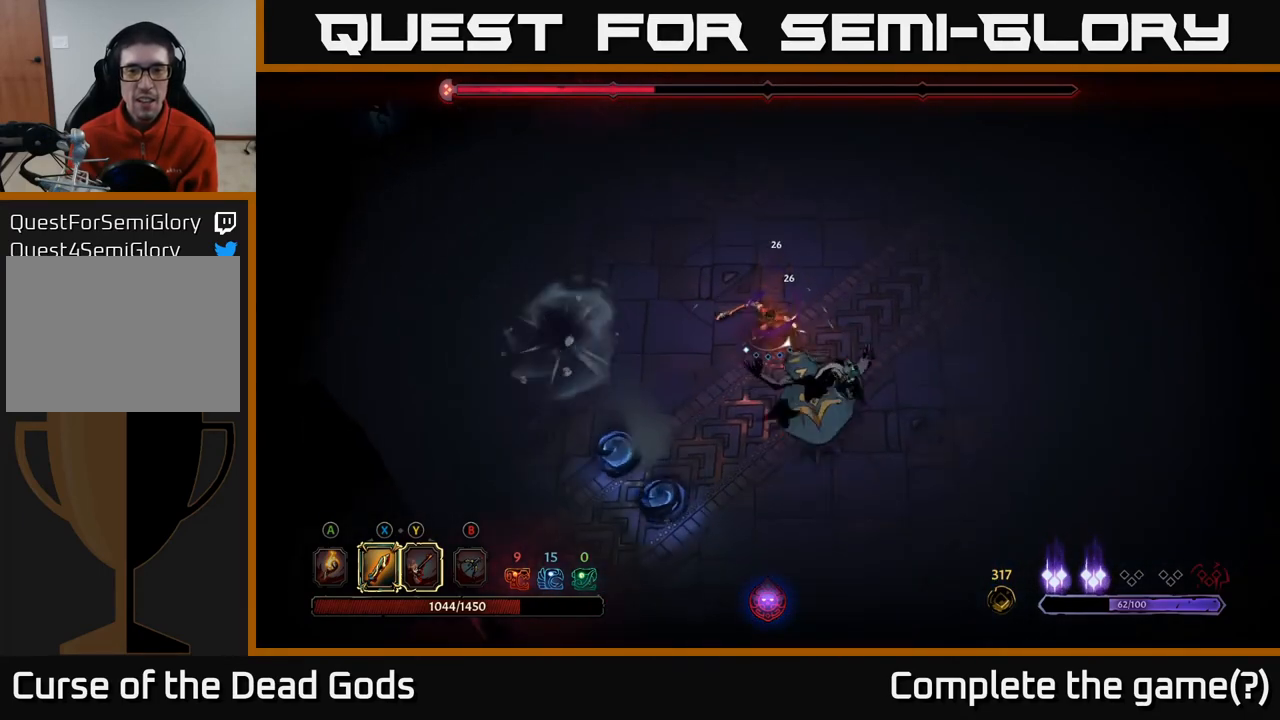
{"buttons": ["X"], "left_stick": "down-right", "right_stick": "center", "events": [[67, "X", "up"], [400, "X", "down"]]}
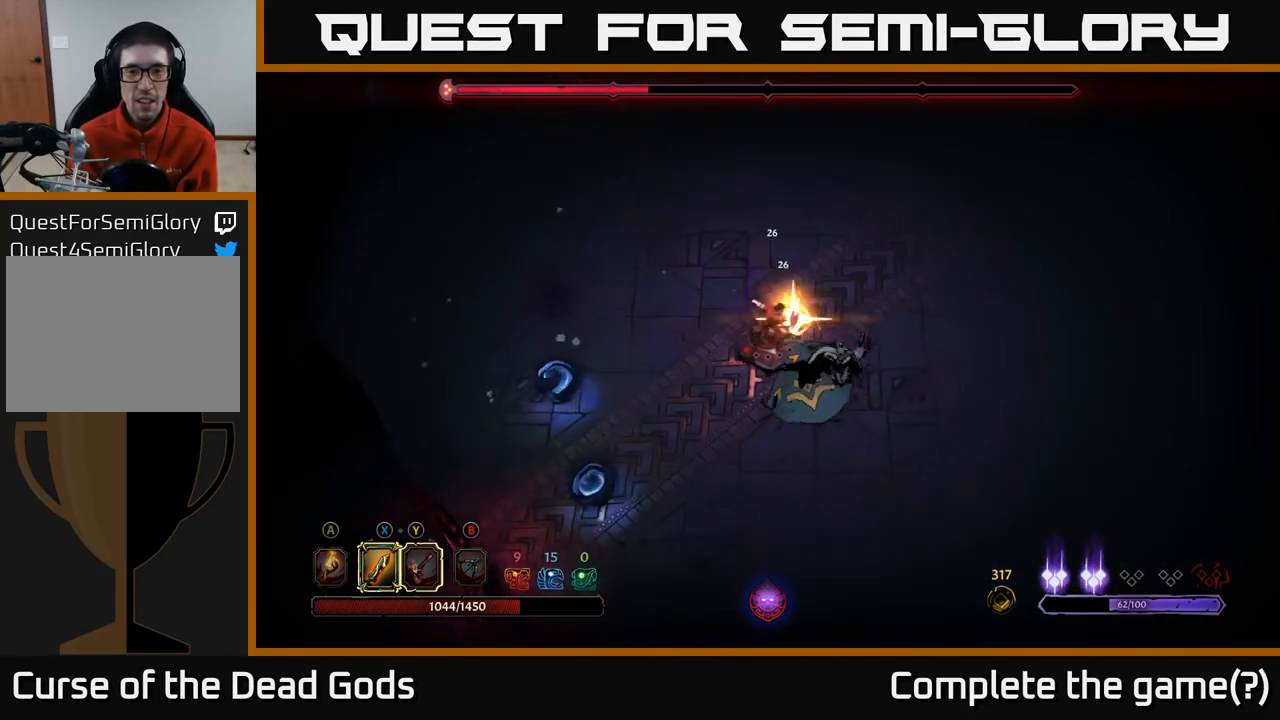
{"buttons": [], "left_stick": "center", "right_stick": "center", "events": [[67, "X", "up"], [267, "left_stick", "center"]]}
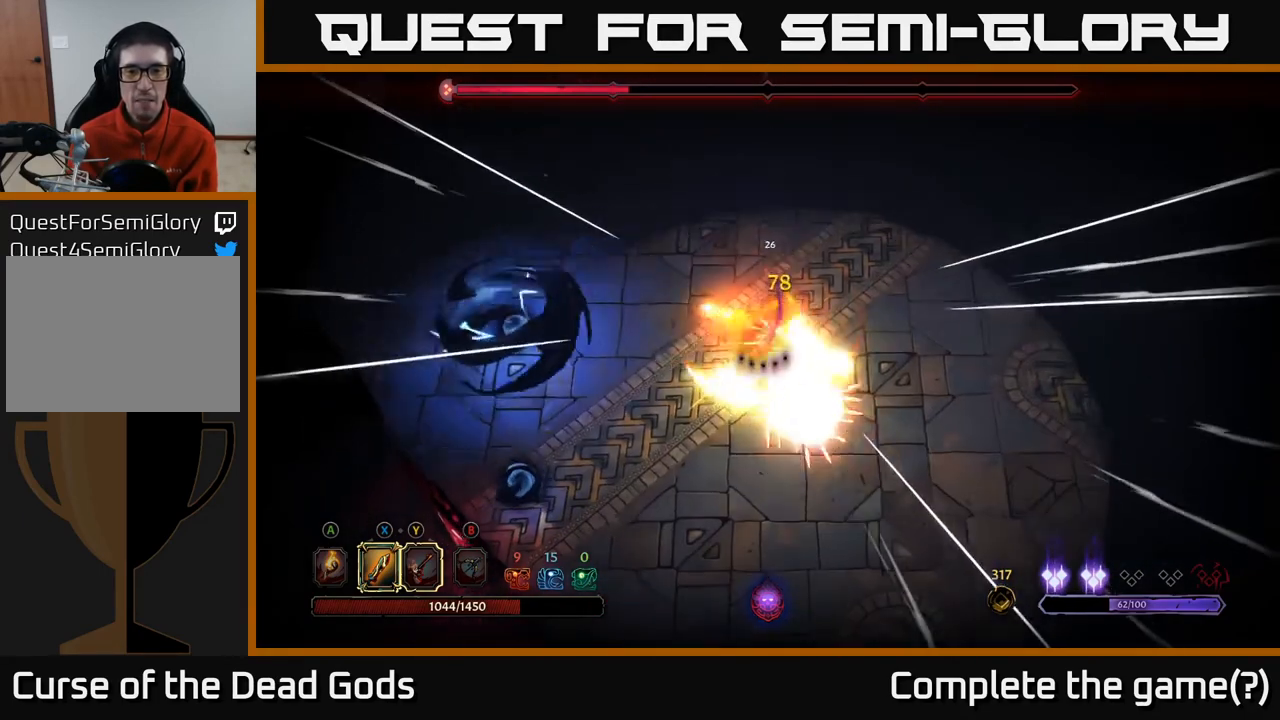
{"buttons": [], "left_stick": "down-right", "right_stick": "center", "events": [[33, "left_stick", "down-right"]]}
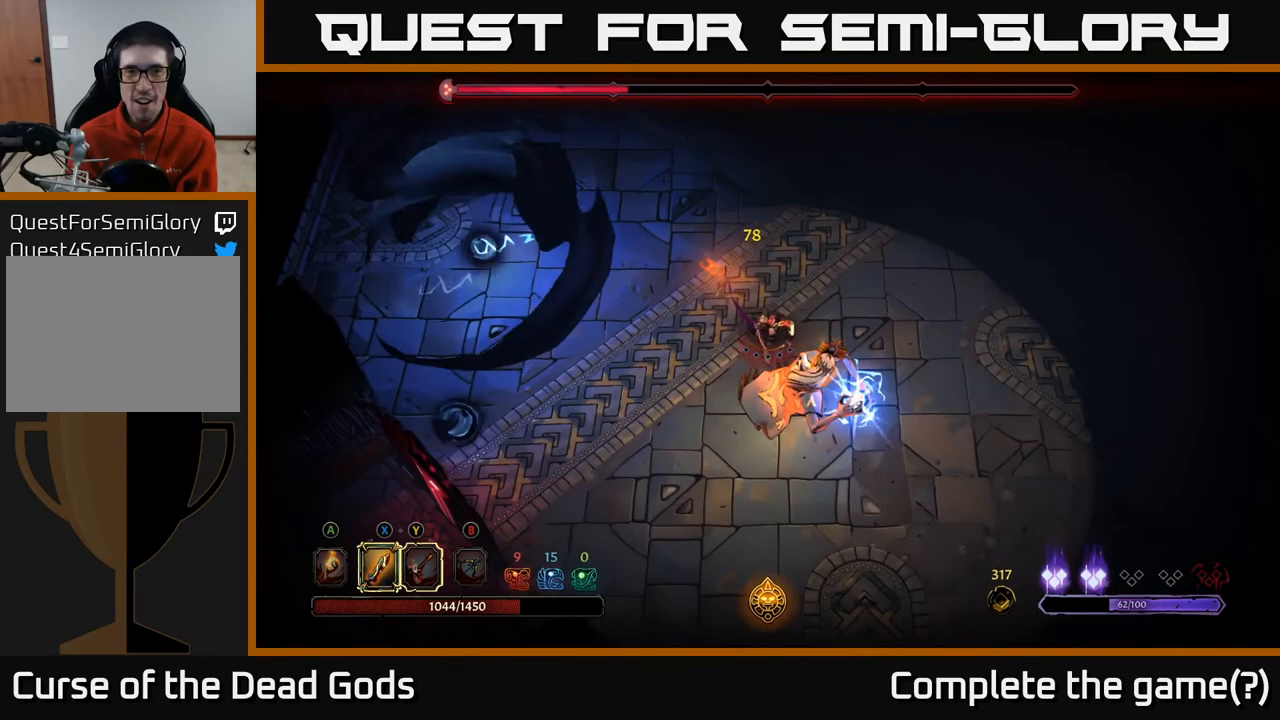
{"buttons": [], "left_stick": "down-right", "right_stick": "center", "events": [[267, "left_stick", "right"], [500, "left_stick", "down-right"]]}
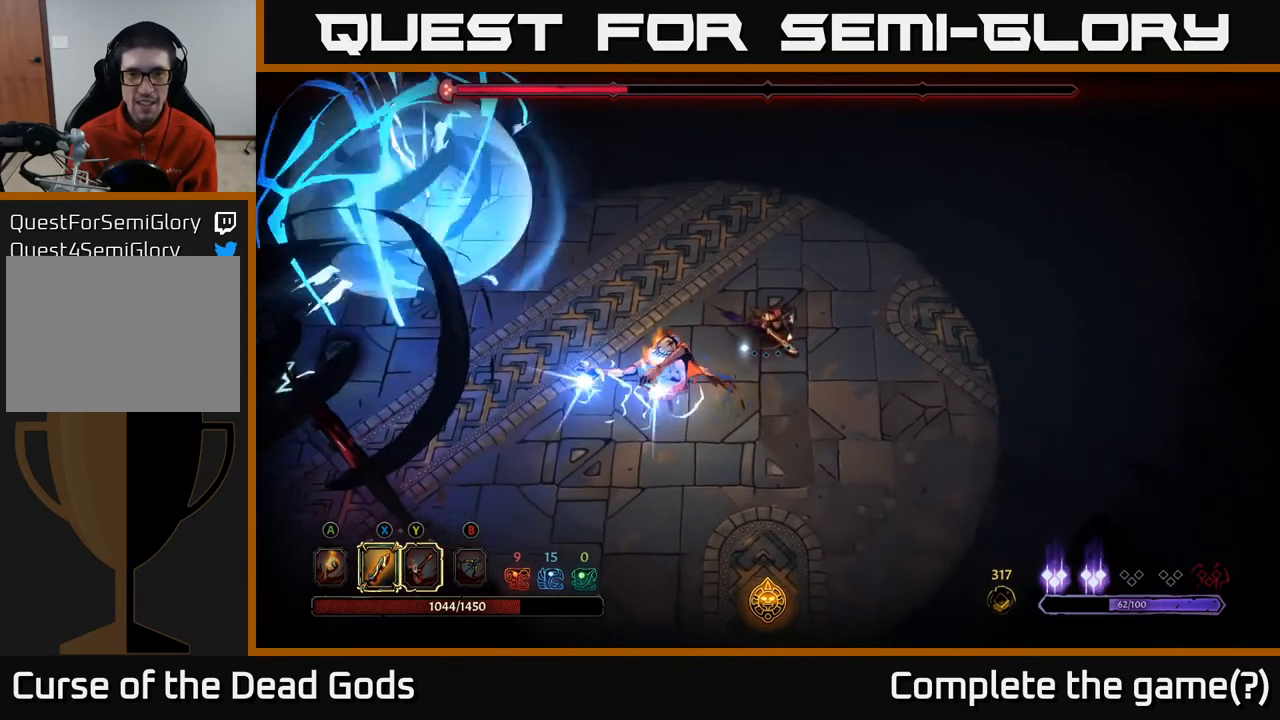
{"buttons": ["R2"], "left_stick": "left", "right_stick": "center", "events": [[200, "left_stick", "down-left"], [300, "R2", "down"], [367, "left_stick", "left"]]}
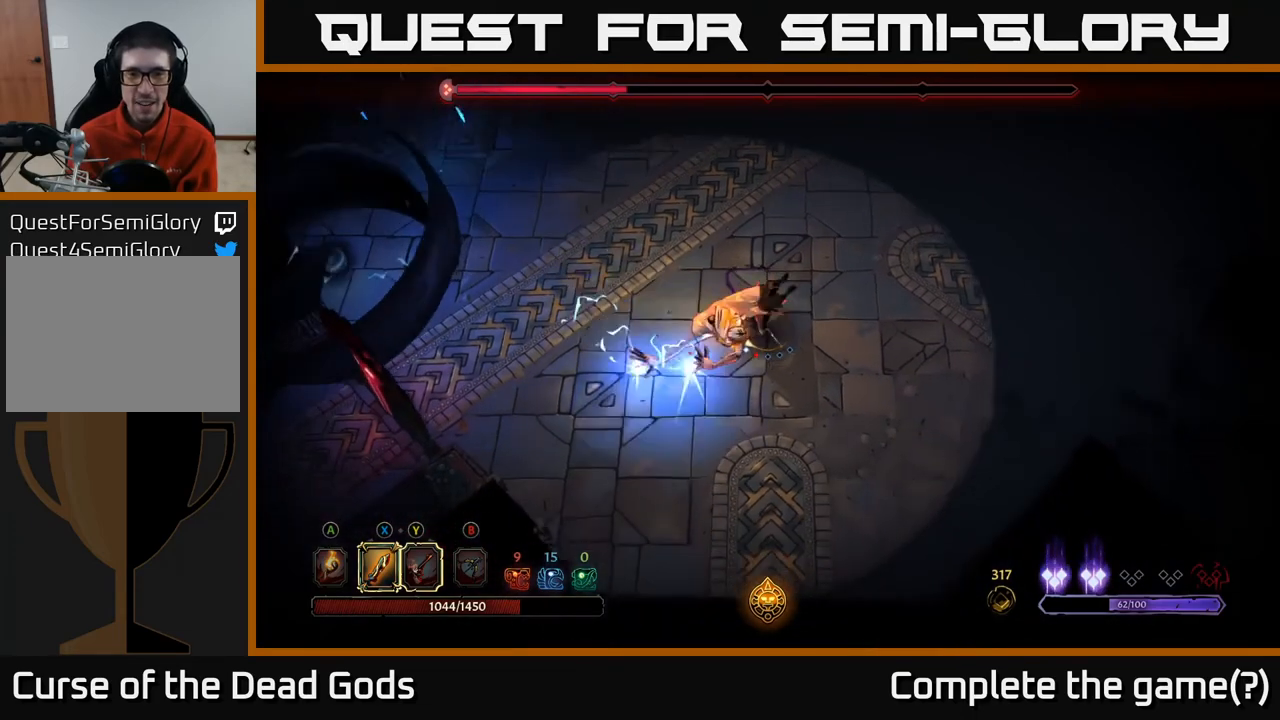
{"buttons": [], "left_stick": "left", "right_stick": "center", "events": [[17, "R2", "up"], [83, "left_stick", "down-left"], [317, "left_stick", "left"]]}
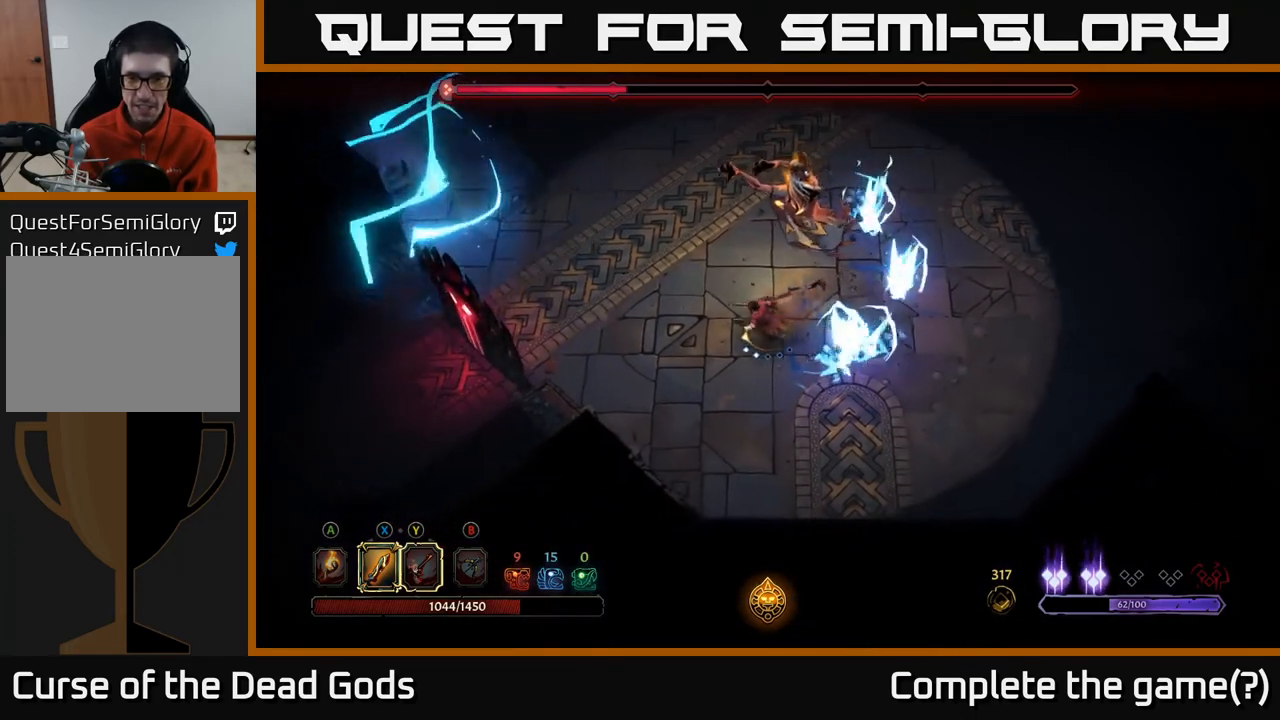
{"buttons": ["R2"], "left_stick": "down-left", "right_stick": "center", "events": [[400, "left_stick", "down-left"], [483, "R2", "down"]]}
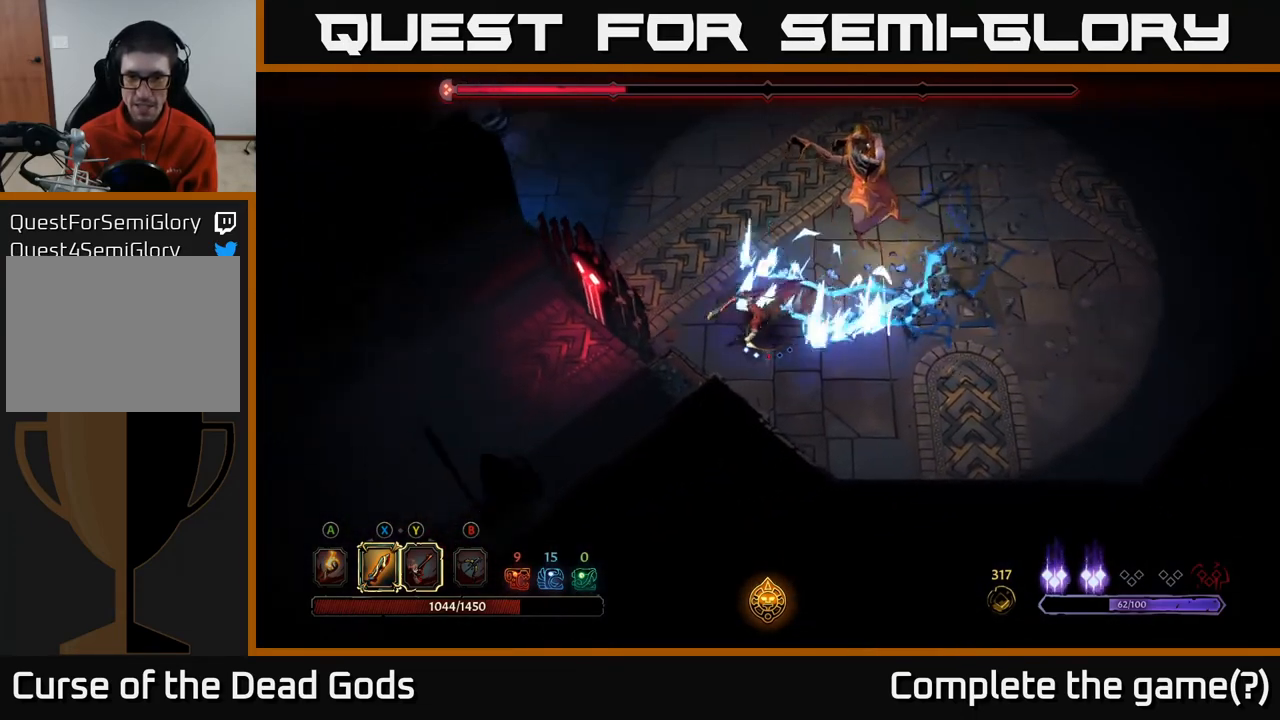
{"buttons": [], "left_stick": "right", "right_stick": "center", "events": [[67, "left_stick", "down-right"], [133, "R2", "up"], [350, "left_stick", "right"]]}
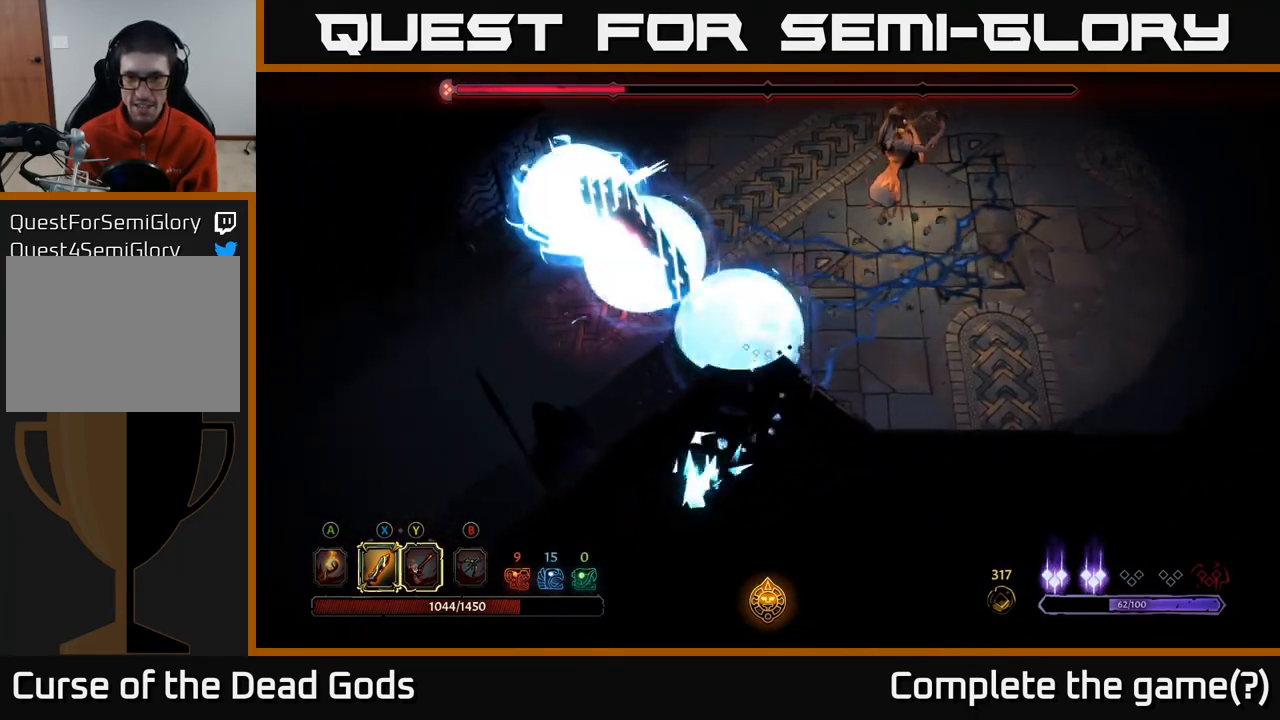
{"buttons": [], "left_stick": "up-right", "right_stick": "center", "events": [[17, "left_stick", "up-right"]]}
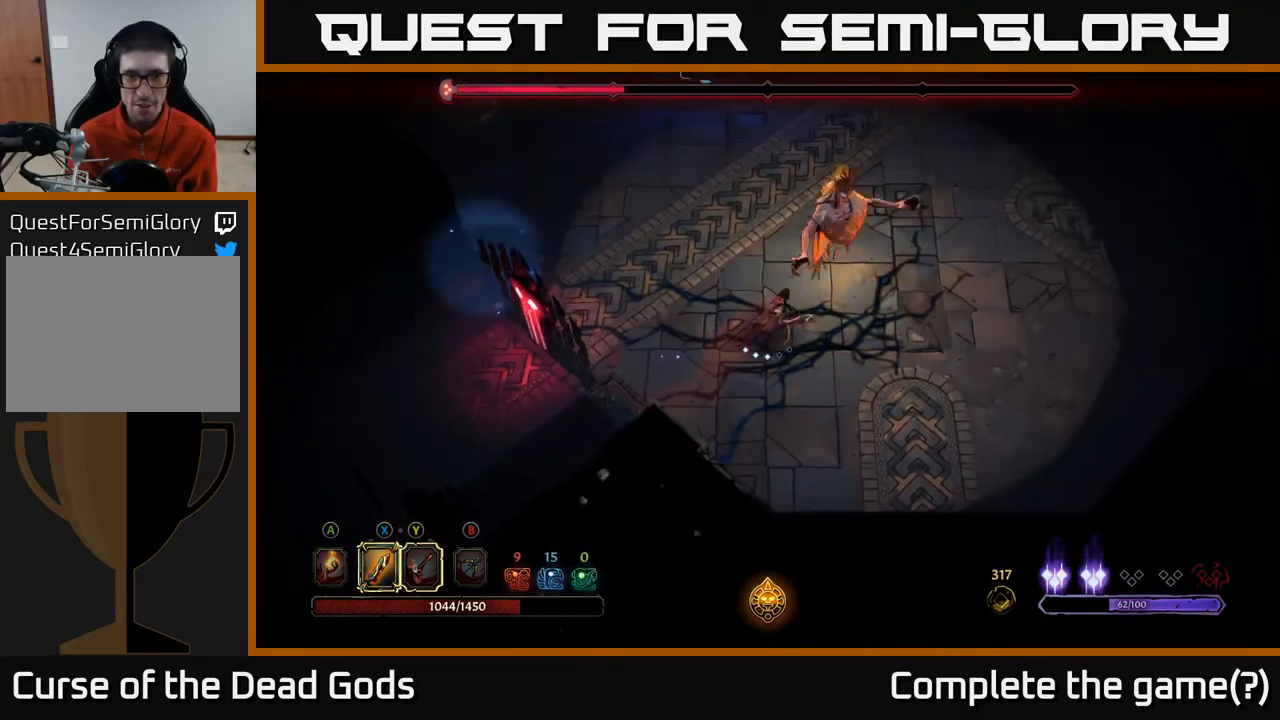
{"buttons": [], "left_stick": "up-right", "right_stick": "center", "events": [[333, "X", "down"], [483, "X", "up"]]}
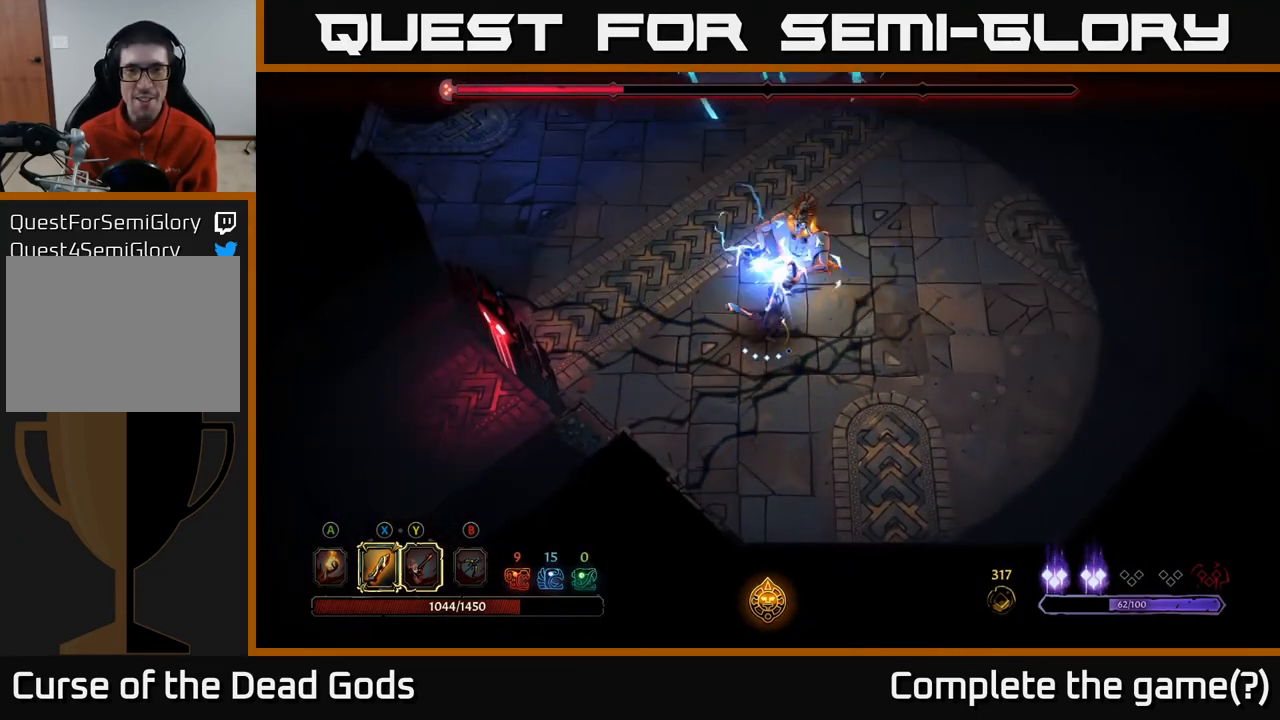
{"buttons": [], "left_stick": "up-right", "right_stick": "center", "events": []}
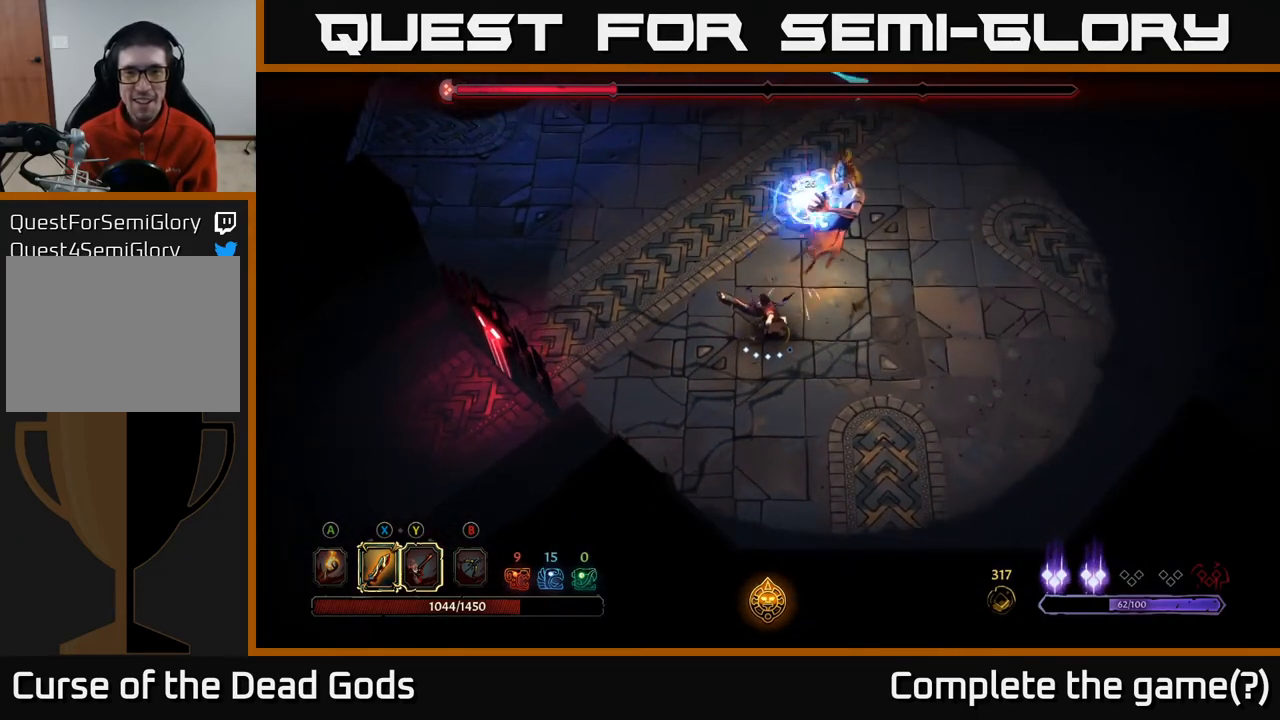
{"buttons": [], "left_stick": "up-right", "right_stick": "center", "events": [[17, "left_stick", "right"], [150, "R2", "down"], [300, "left_stick", "up-right"], [333, "R2", "up"]]}
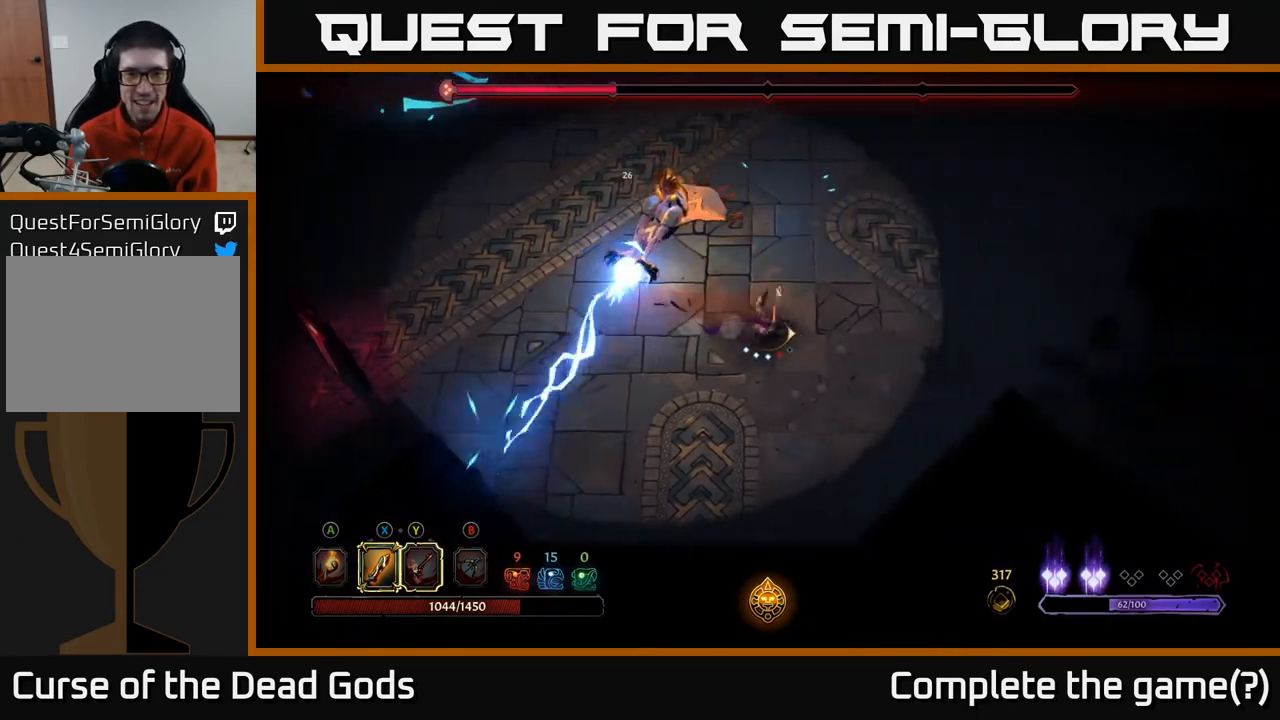
{"buttons": [], "left_stick": "up", "right_stick": "center", "events": [[50, "left_stick", "up"]]}
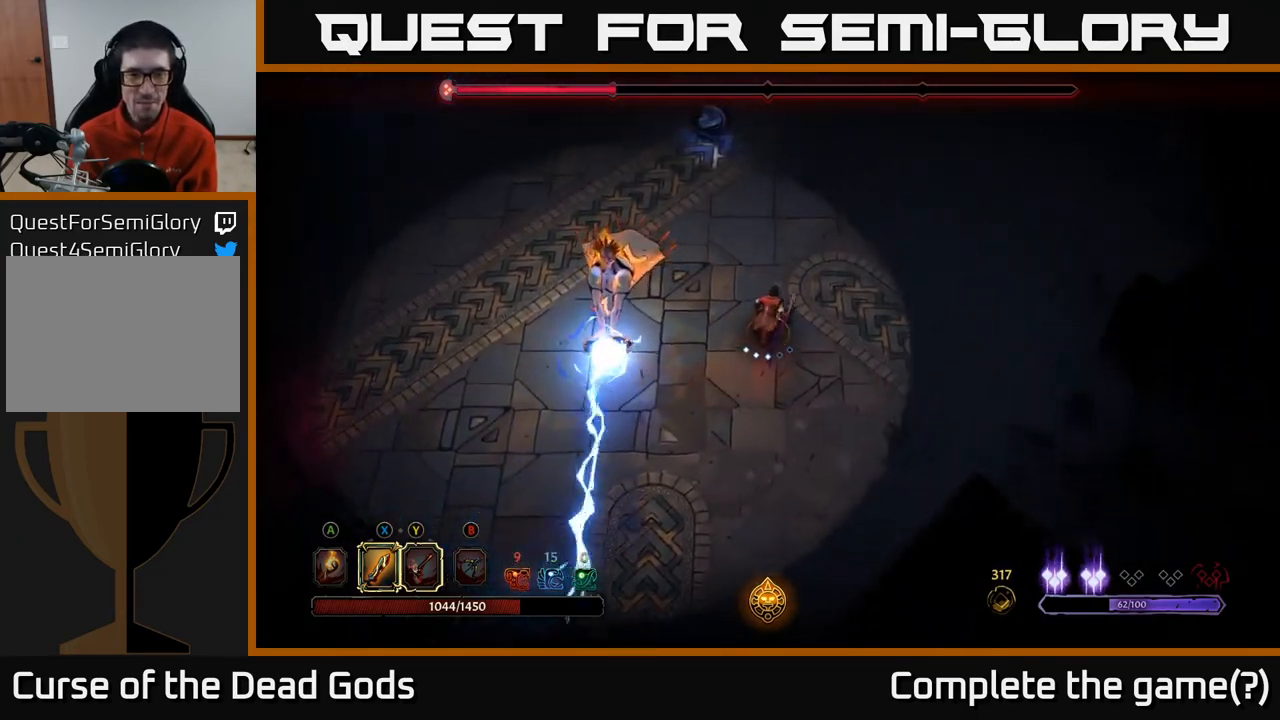
{"buttons": [], "left_stick": "up-left", "right_stick": "center", "events": [[100, "left_stick", "up-left"]]}
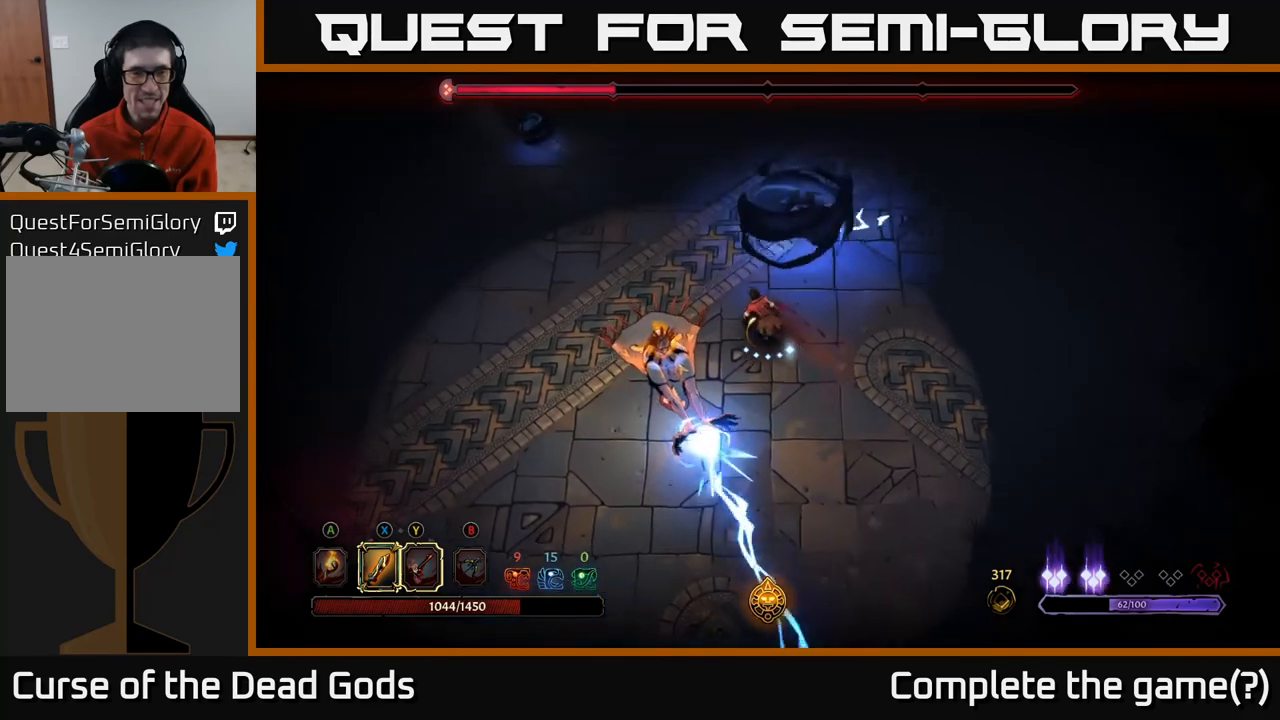
{"buttons": [], "left_stick": "left", "right_stick": "center", "events": [[33, "left_stick", "left"], [117, "X", "down"], [267, "X", "up"]]}
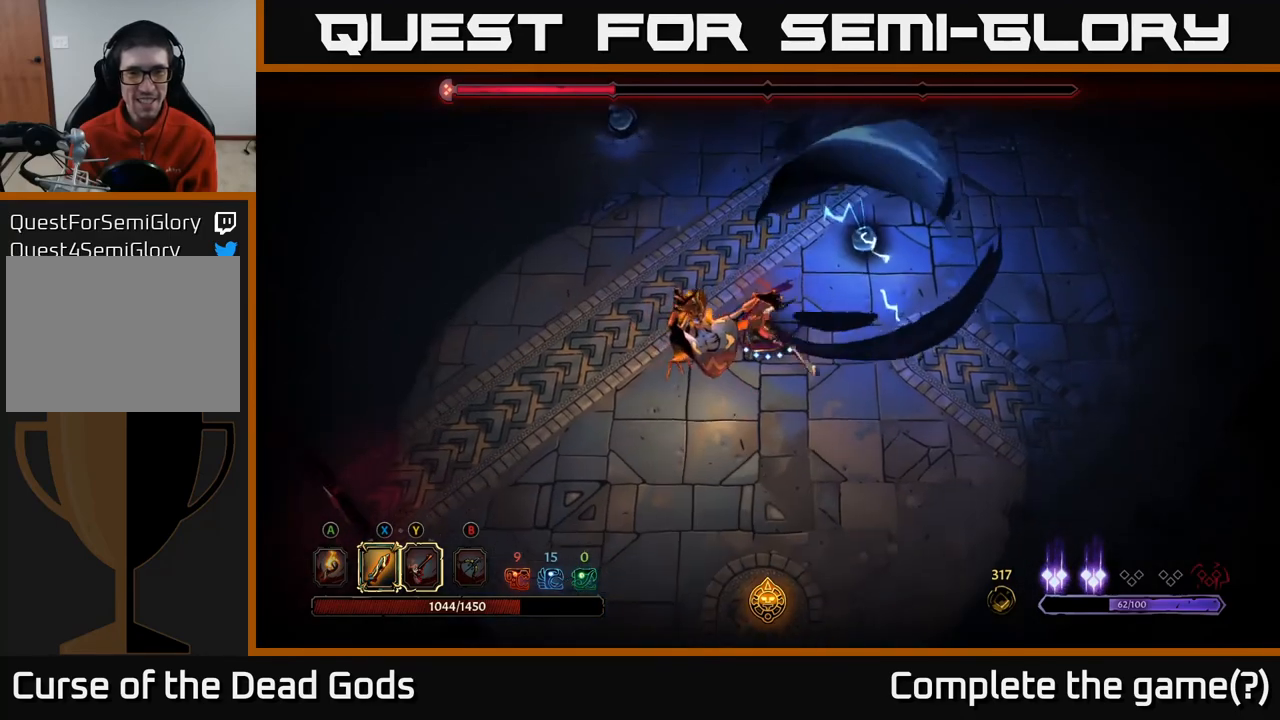
{"buttons": ["X"], "left_stick": "left", "right_stick": "center", "events": [[50, "X", "down"], [267, "X", "up"], [483, "X", "down"]]}
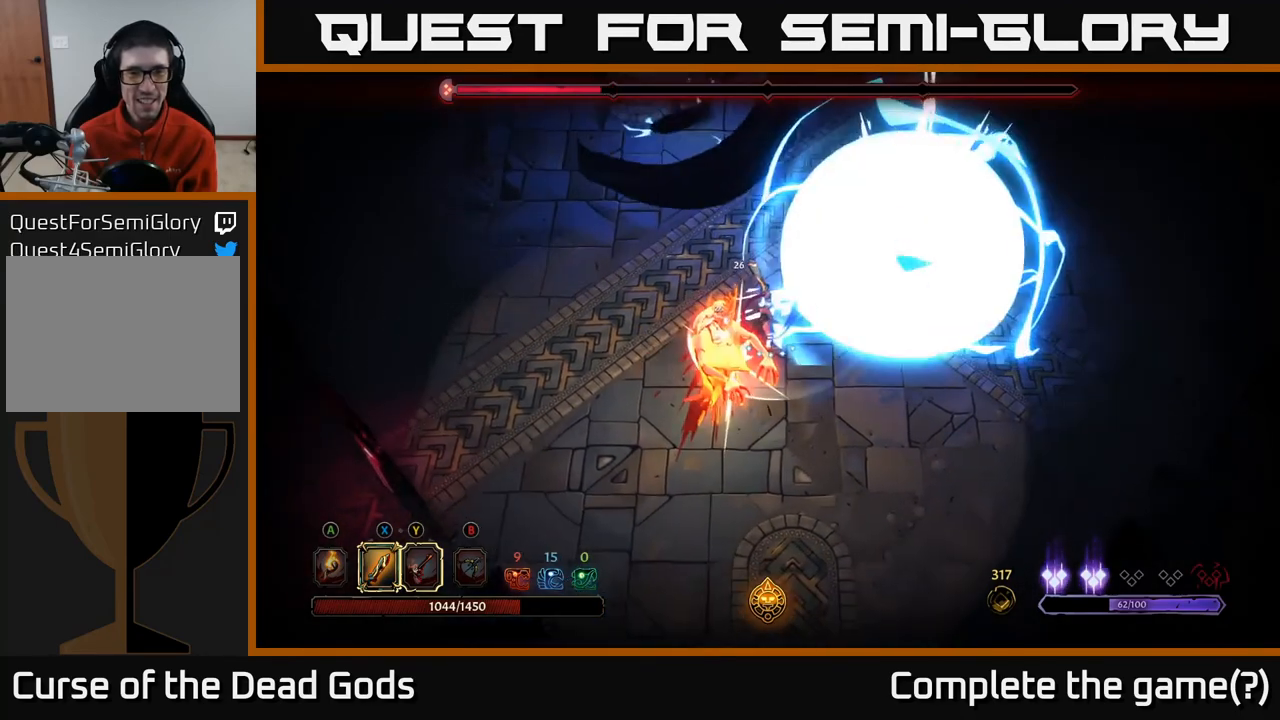
{"buttons": ["X"], "left_stick": "left", "right_stick": "center", "events": [[200, "X", "up"], [317, "X", "down"]]}
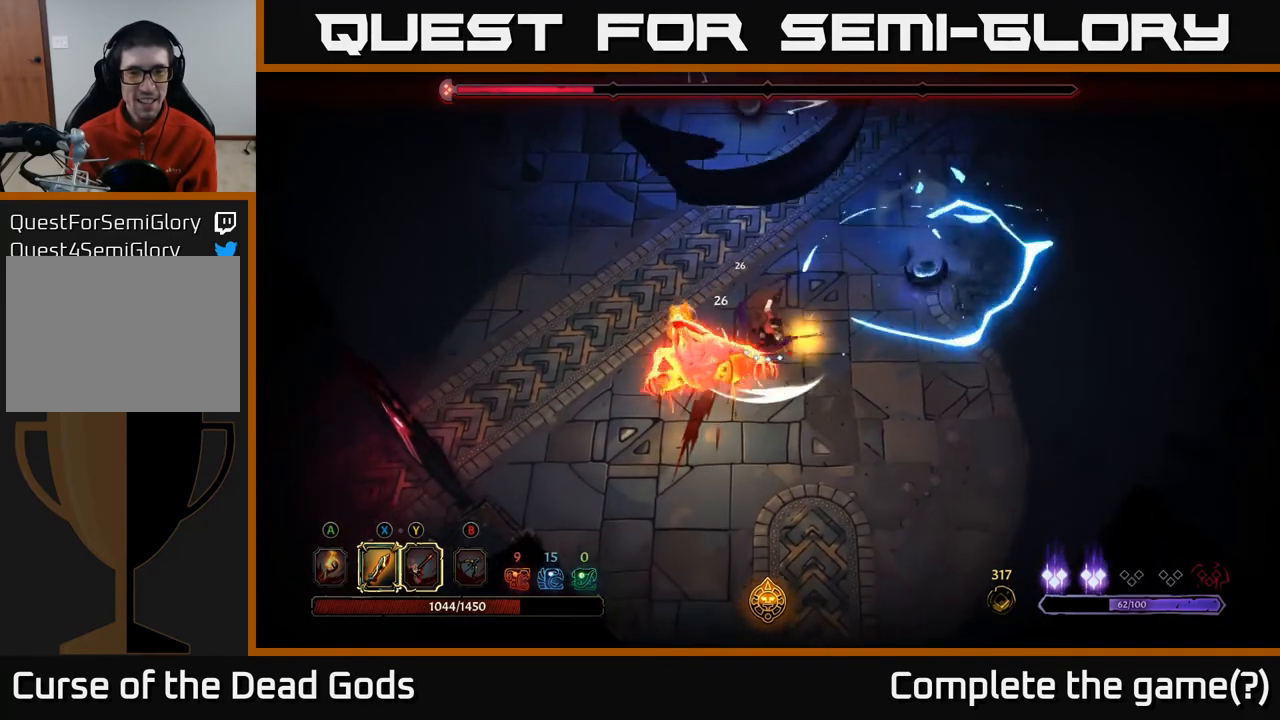
{"buttons": [], "left_stick": "left", "right_stick": "center", "events": [[50, "X", "up"]]}
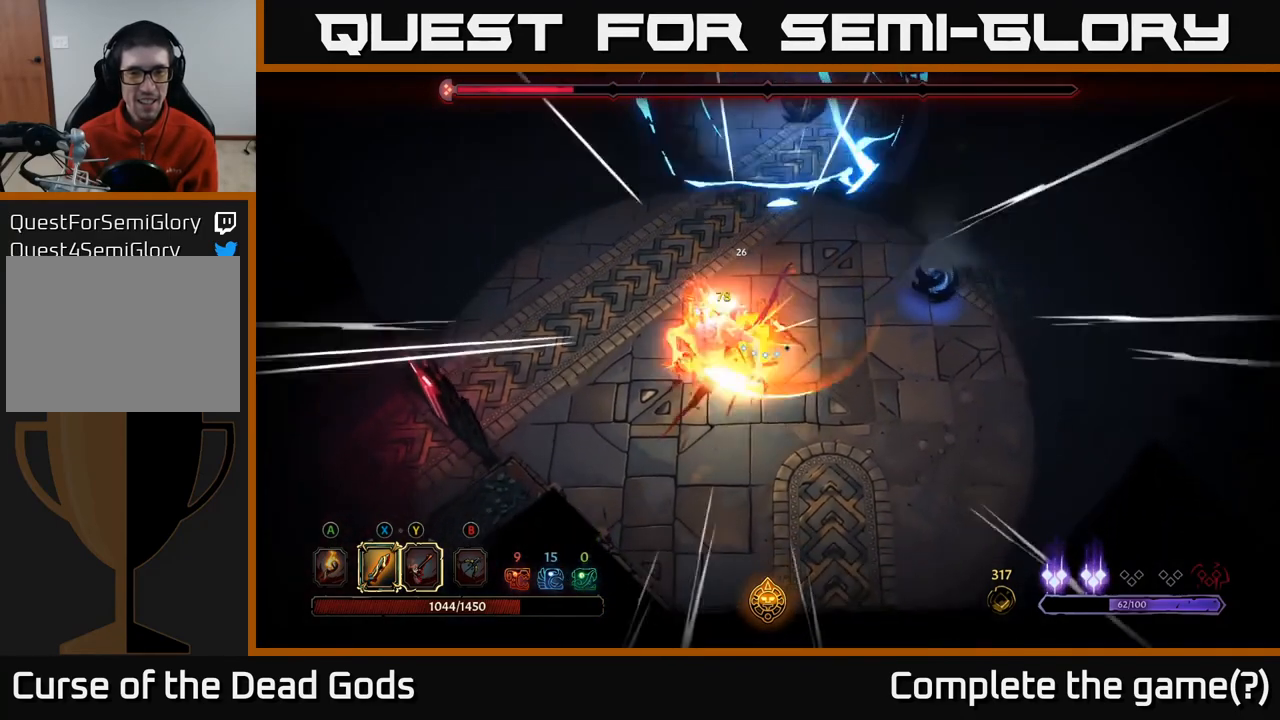
{"buttons": [], "left_stick": "down-left", "right_stick": "center", "events": [[333, "left_stick", "down-left"]]}
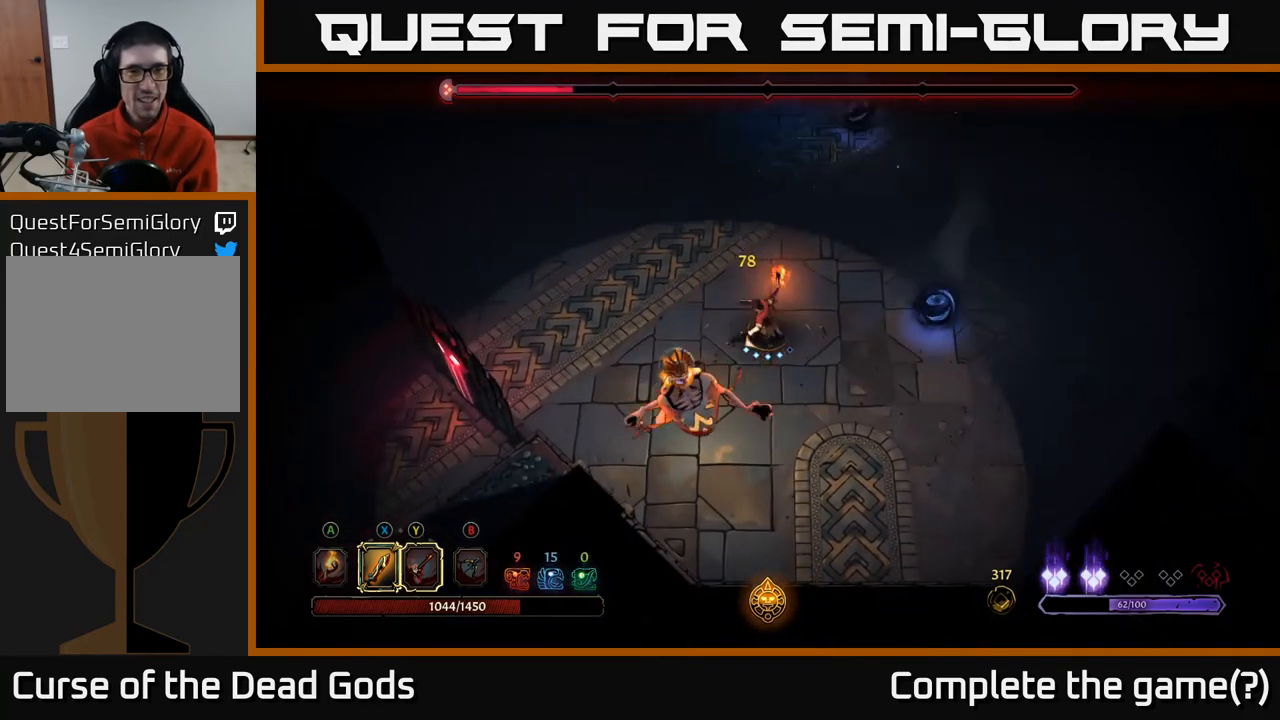
{"buttons": ["X"], "left_stick": "down-left", "right_stick": "center", "events": [[17, "X", "down"], [150, "X", "up"], [500, "X", "down"]]}
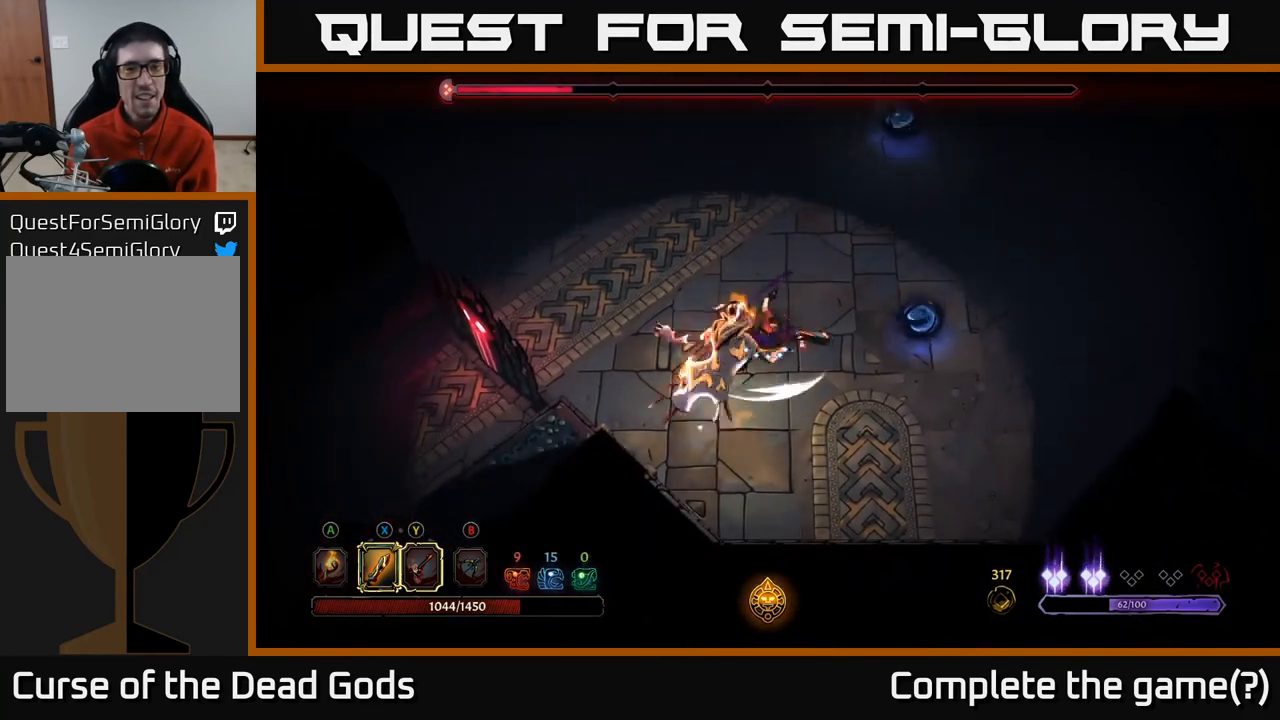
{"buttons": [], "left_stick": "up-left", "right_stick": "center", "events": [[200, "X", "up"], [483, "left_stick", "up-left"]]}
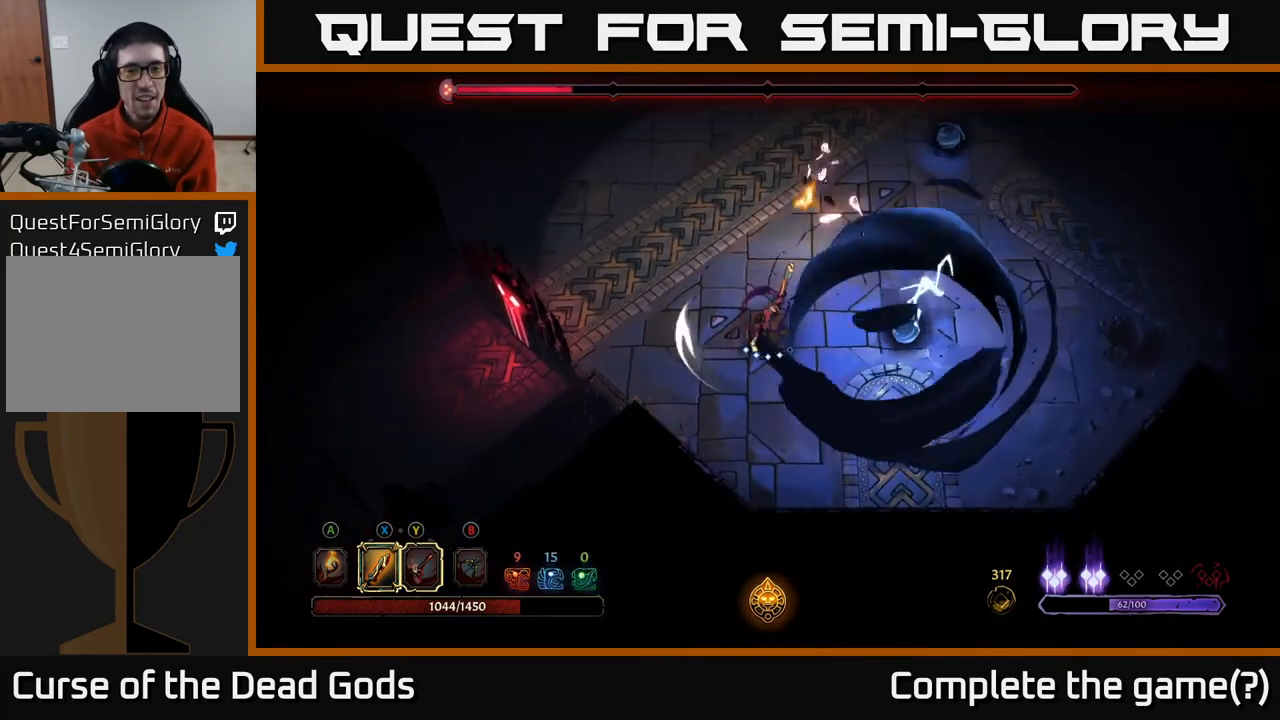
{"buttons": [], "left_stick": "up-right", "right_stick": "center", "events": [[167, "left_stick", "up"], [233, "R2", "down"], [300, "left_stick", "up-right"], [383, "R2", "up"]]}
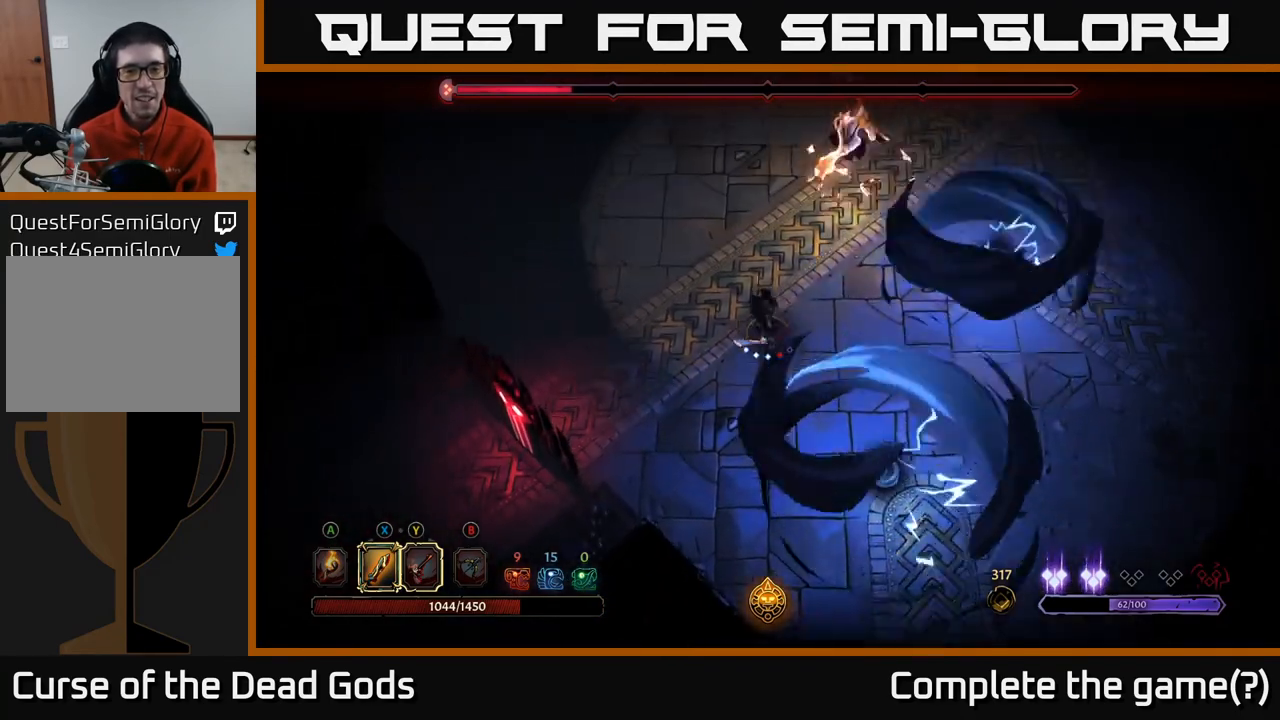
{"buttons": [], "left_stick": "up", "right_stick": "center", "events": [[300, "left_stick", "up"]]}
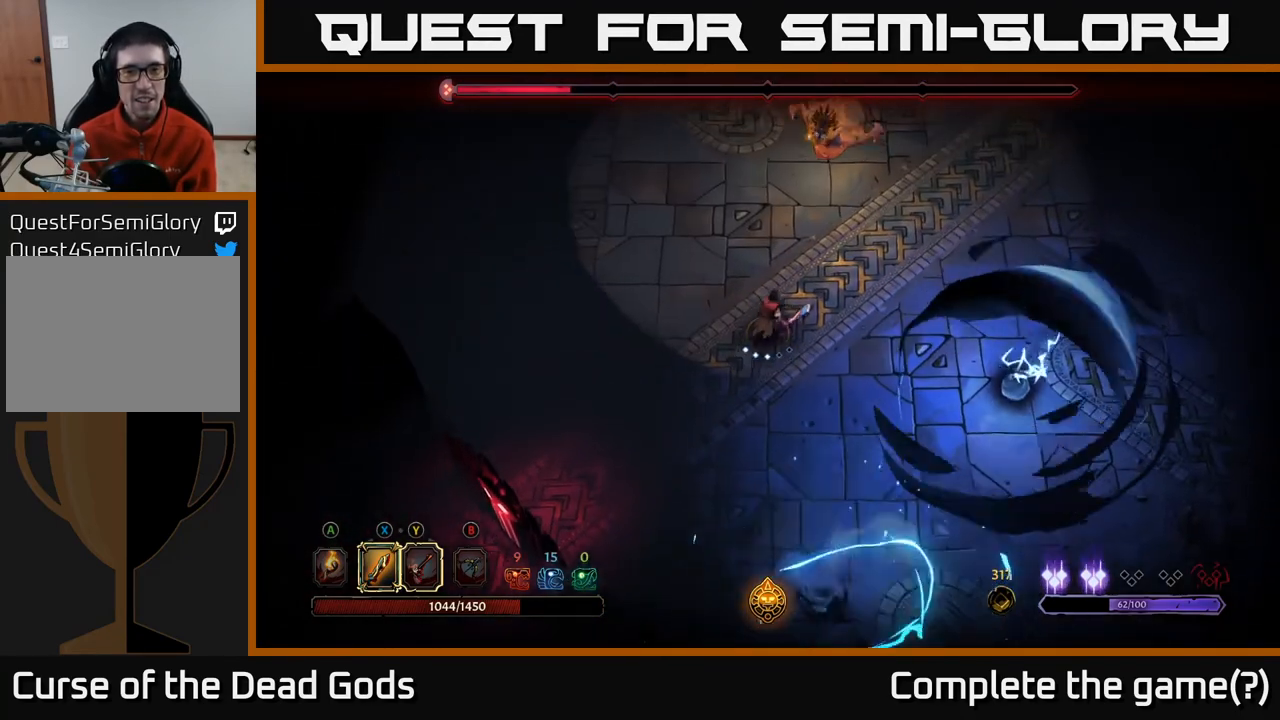
{"buttons": [], "left_stick": "up", "right_stick": "center", "events": []}
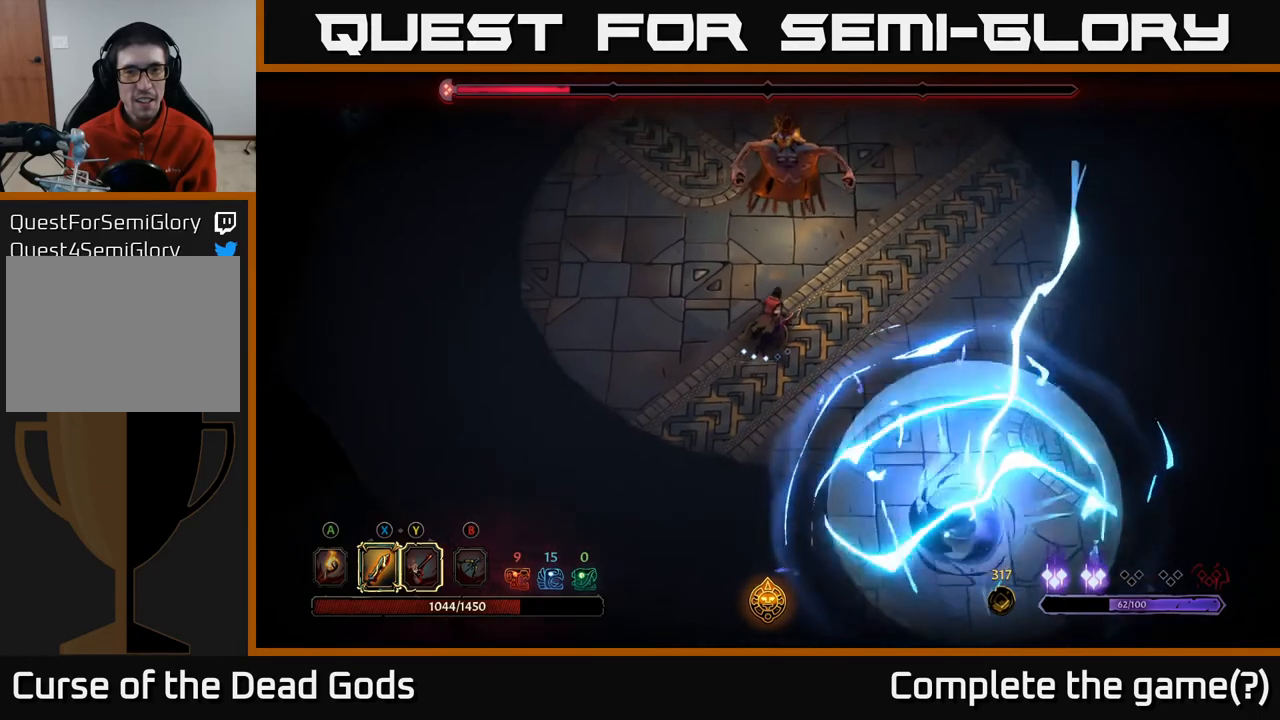
{"buttons": [], "left_stick": "up", "right_stick": "center", "events": [[117, "X", "down"], [250, "X", "up"]]}
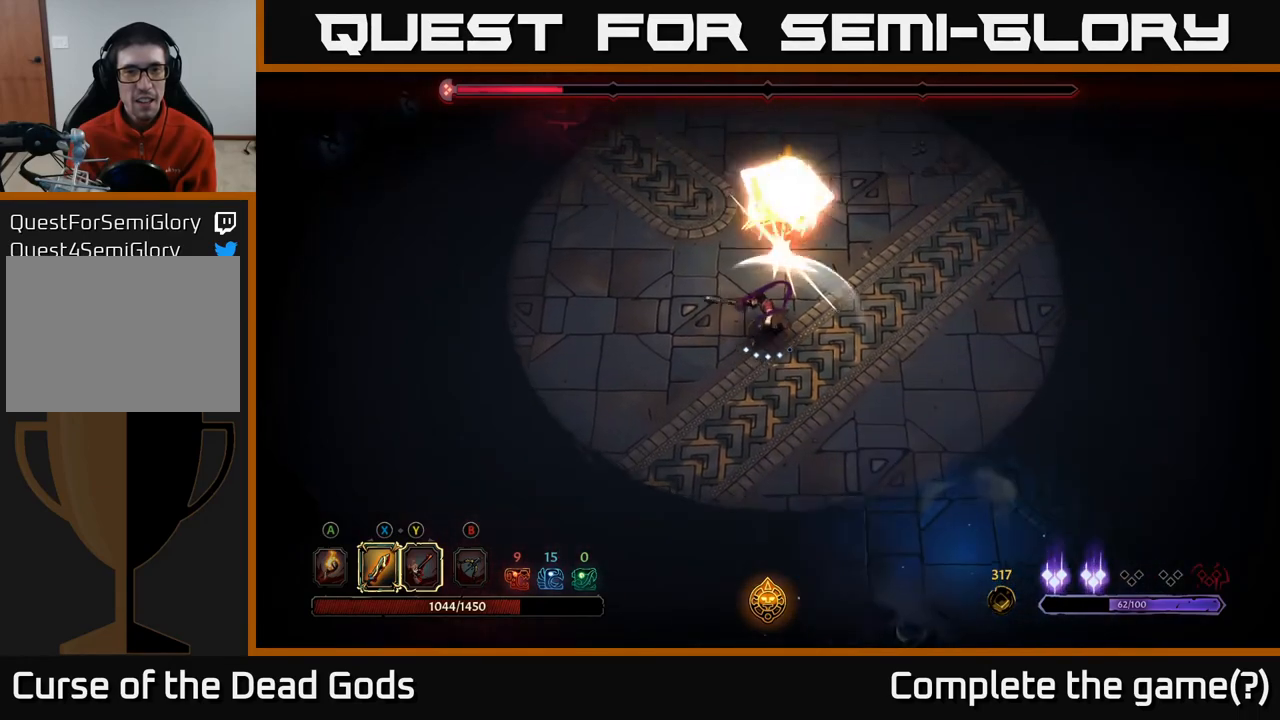
{"buttons": ["X"], "left_stick": "up", "right_stick": "center", "events": [[33, "X", "down"], [233, "X", "up"], [467, "X", "down"]]}
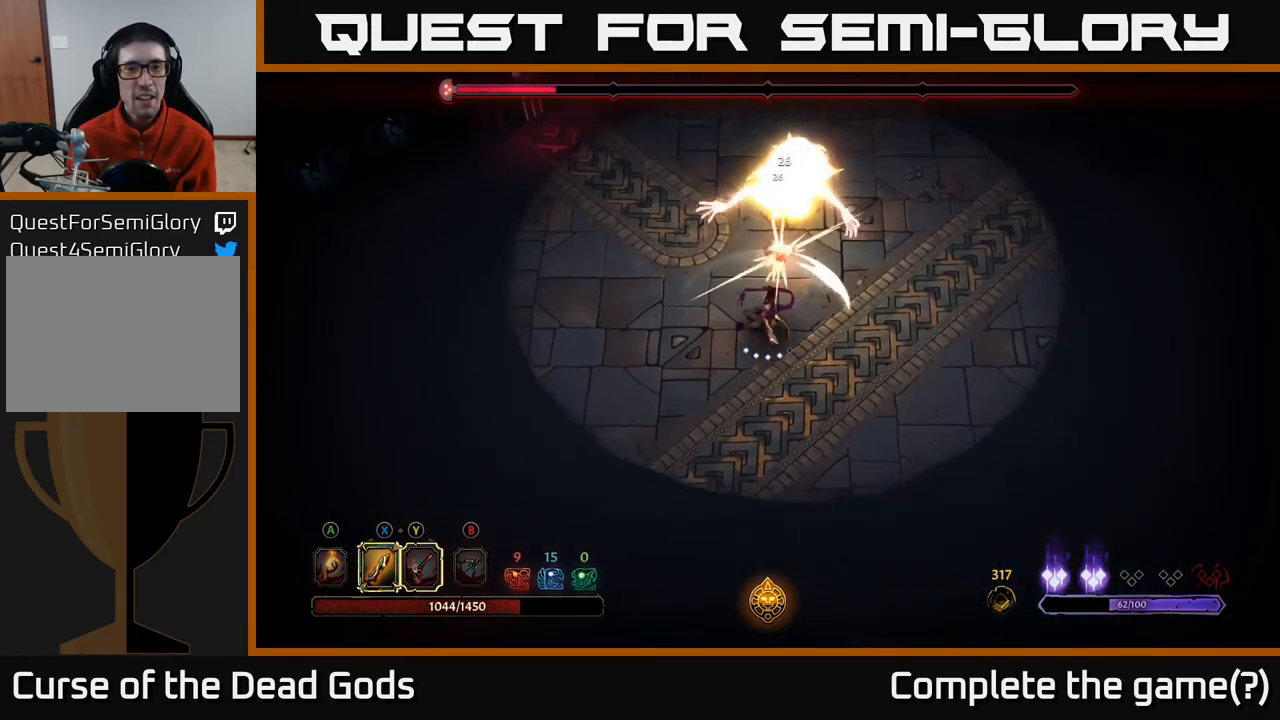
{"buttons": ["X"], "left_stick": "up", "right_stick": "center", "events": [[167, "X", "up"], [317, "X", "down"]]}